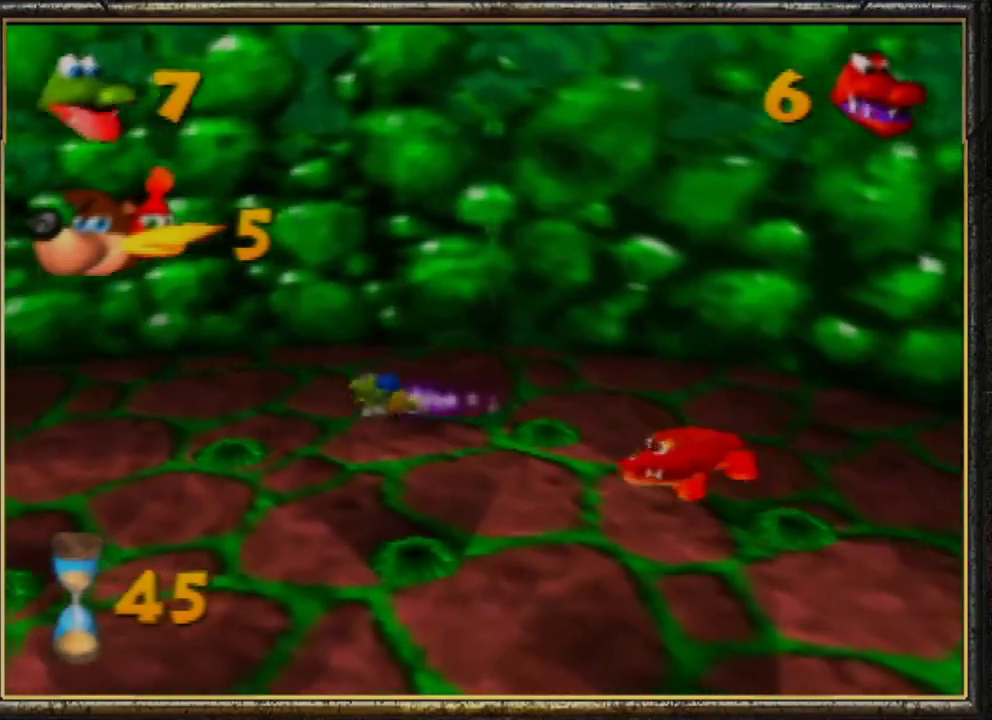
Gameplay with a controller (Nintendo layout); each line is a JSON object with the inputs held at the frame after it. "events" lists button and stick changes between this image and that frame as [ms after this image, input, new state], when the widget could be followed in between. Not read: L3 R3.
{"buttons": [], "left_stick": "center", "events": [[500, "left_stick", "center"]]}
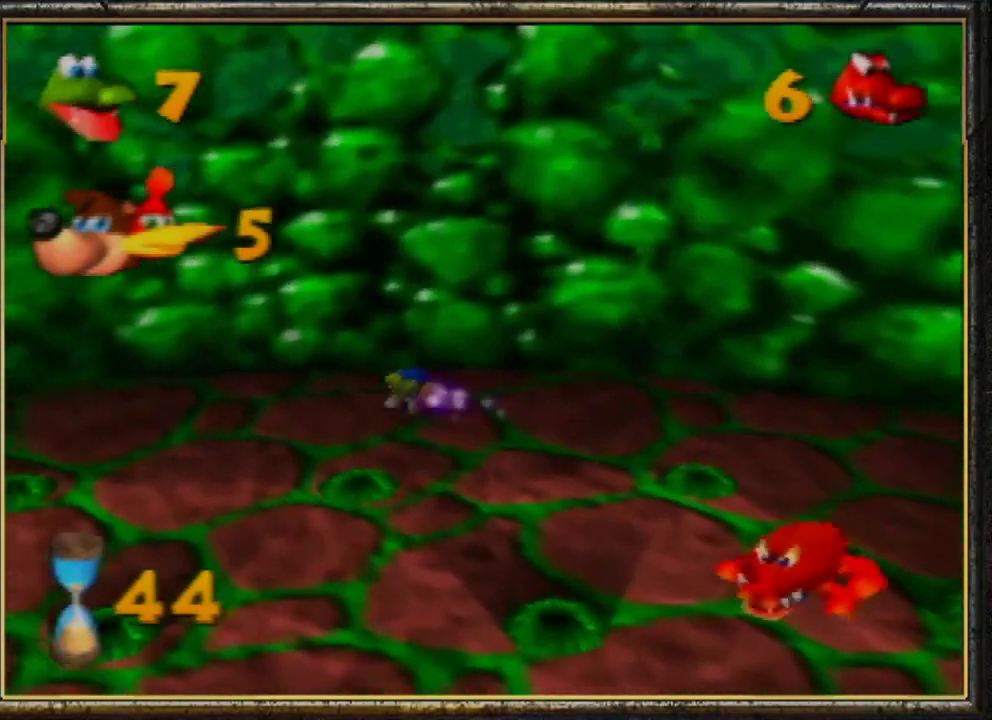
{"buttons": [], "left_stick": "center", "events": [[233, "left_stick", "down-left"], [400, "left_stick", "center"]]}
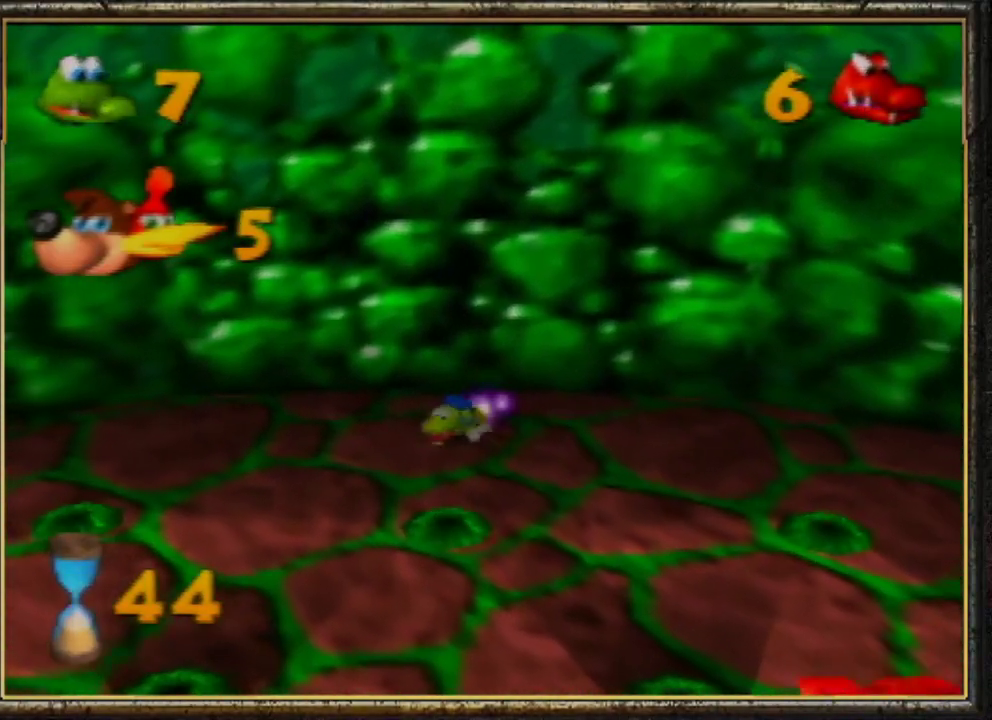
{"buttons": [], "left_stick": "center", "events": []}
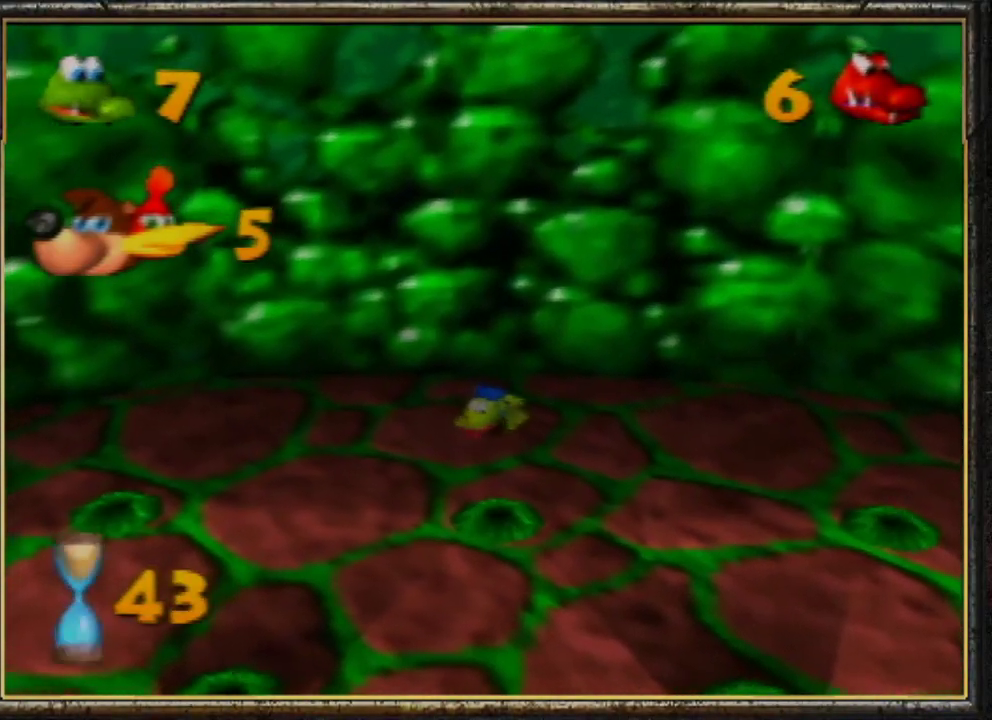
{"buttons": [], "left_stick": "down", "events": [[467, "left_stick", "down"]]}
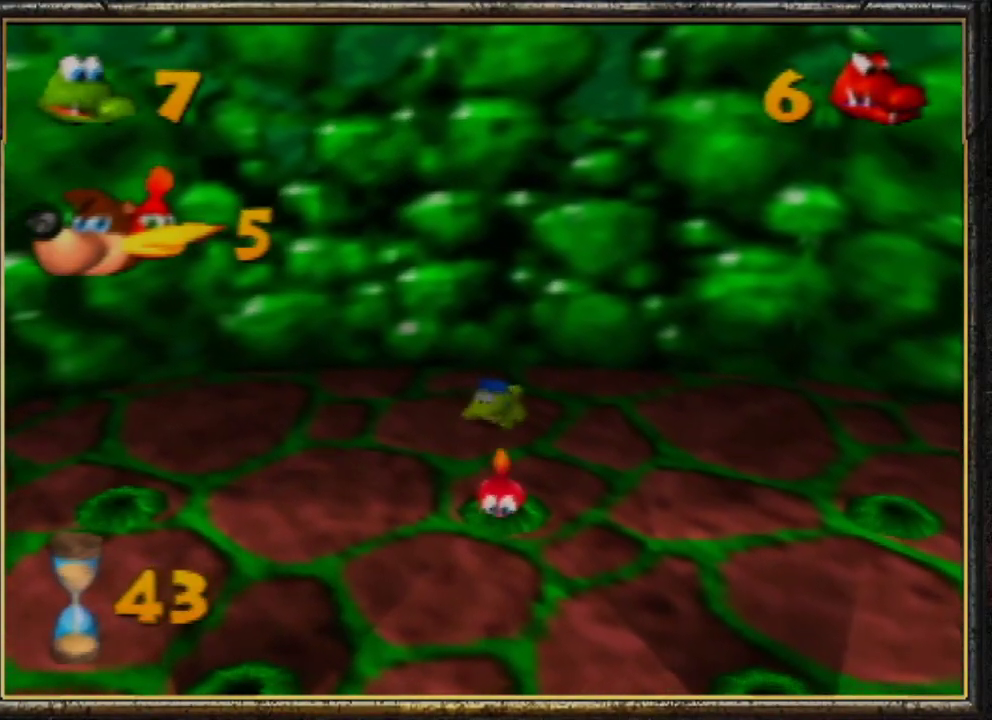
{"buttons": ["B"], "left_stick": "down", "events": [[333, "B", "down"]]}
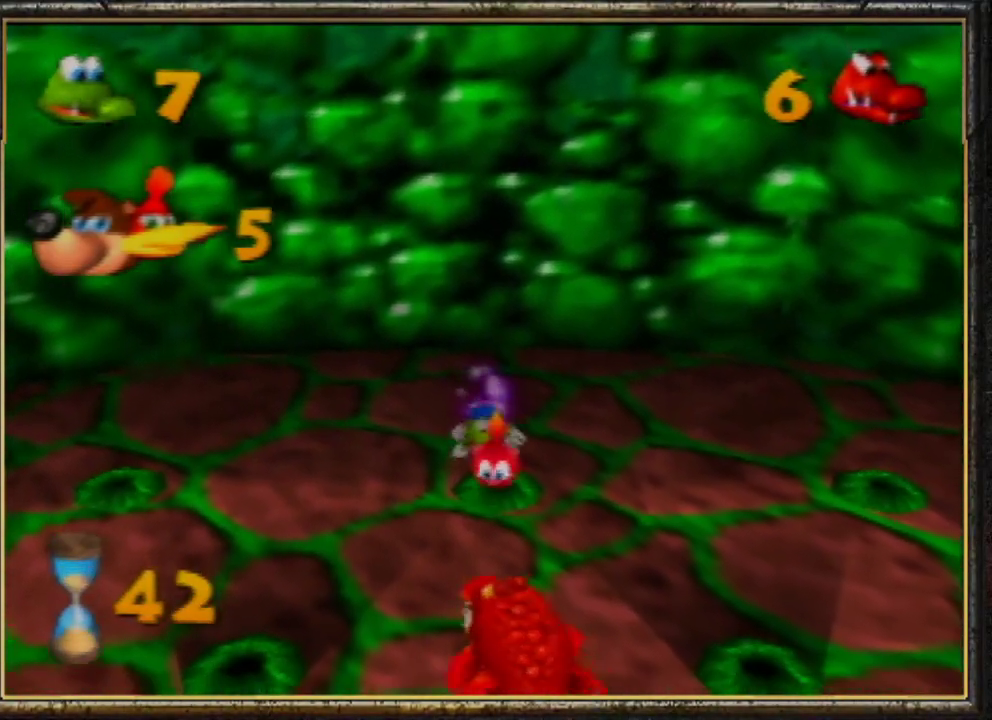
{"buttons": [], "left_stick": "down", "events": [[33, "B", "up"], [67, "B", "down"], [167, "B", "up"], [233, "B", "down"], [233, "left_stick", "down-right"], [367, "B", "up"], [467, "left_stick", "down"]]}
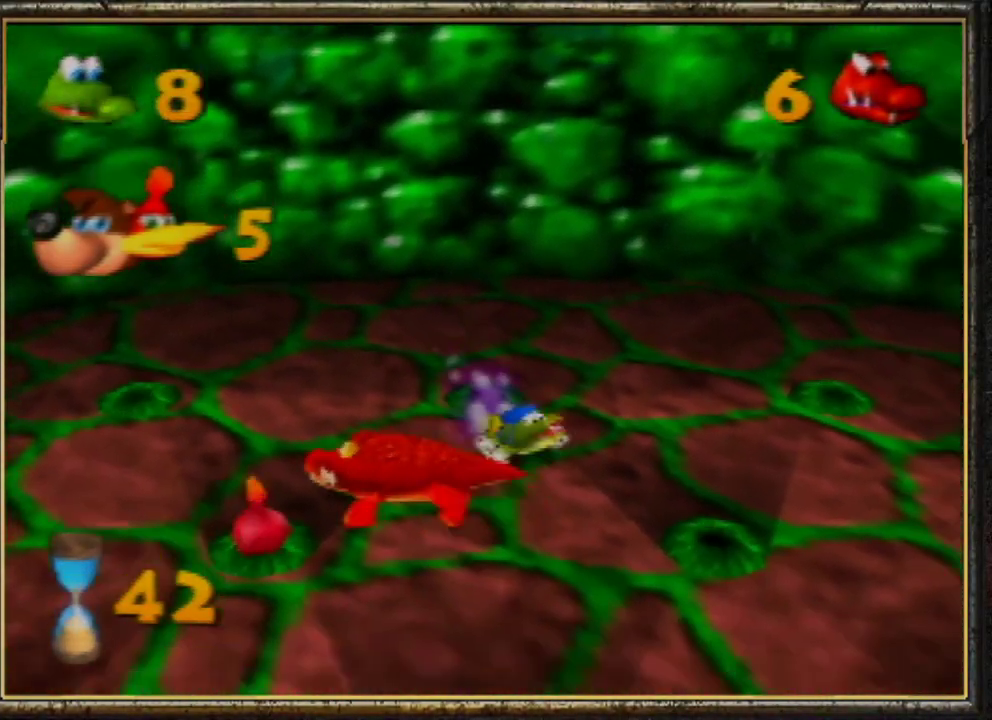
{"buttons": [], "left_stick": "down-left", "events": [[200, "left_stick", "down-left"]]}
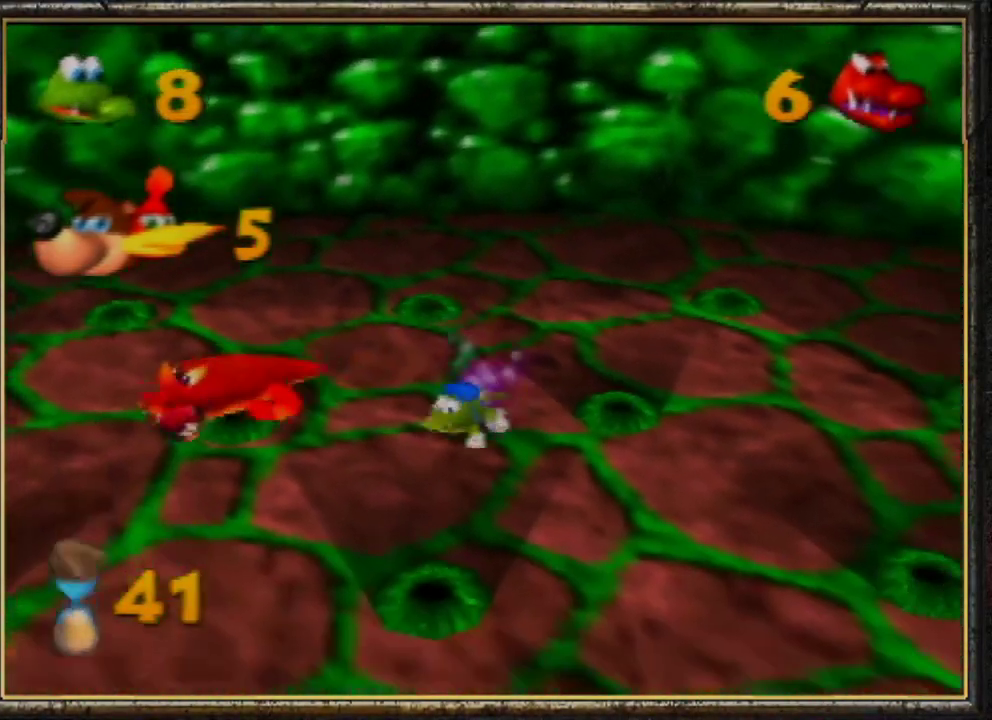
{"buttons": [], "left_stick": "down-left", "events": []}
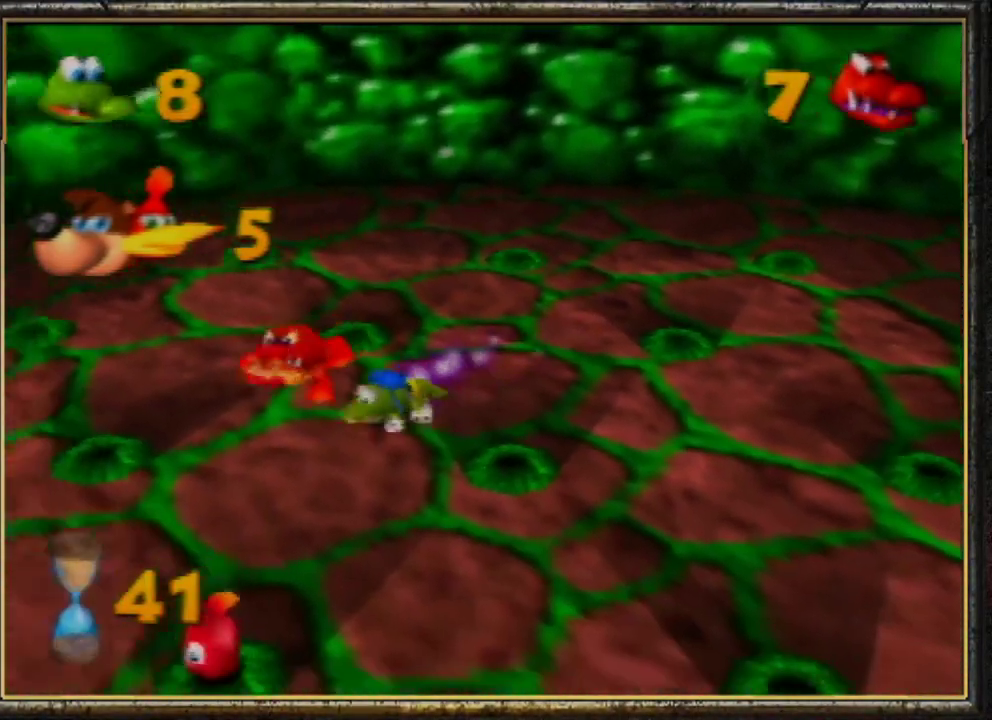
{"buttons": ["B"], "left_stick": "down", "events": [[67, "left_stick", "down"], [367, "B", "down"]]}
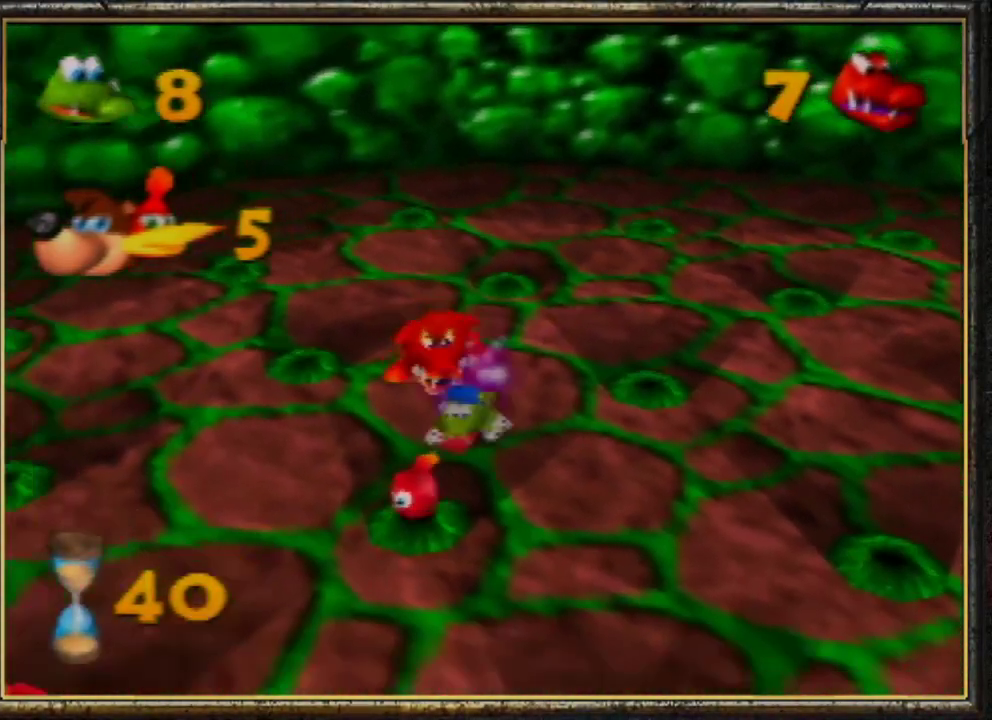
{"buttons": [], "left_stick": "down-left", "events": [[33, "B", "up"], [100, "B", "down"], [200, "B", "up"], [300, "B", "down"], [367, "left_stick", "down-left"], [433, "B", "up"]]}
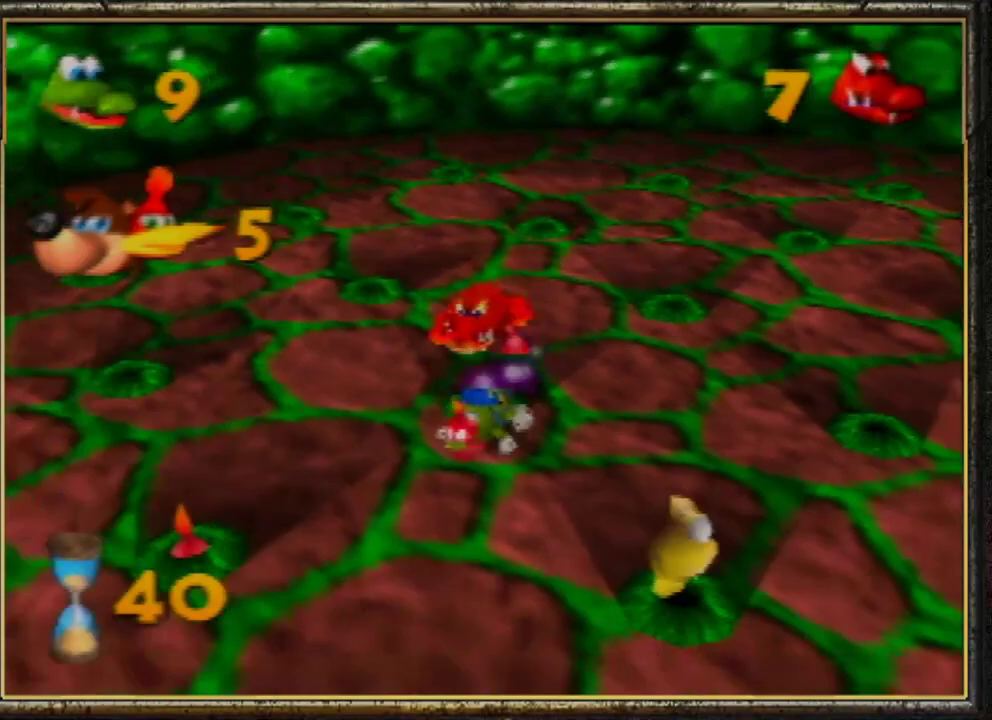
{"buttons": [], "left_stick": "down", "events": [[33, "B", "down"], [133, "B", "up"], [200, "B", "down"], [300, "B", "up"], [400, "B", "down"], [467, "B", "up"], [467, "left_stick", "down"]]}
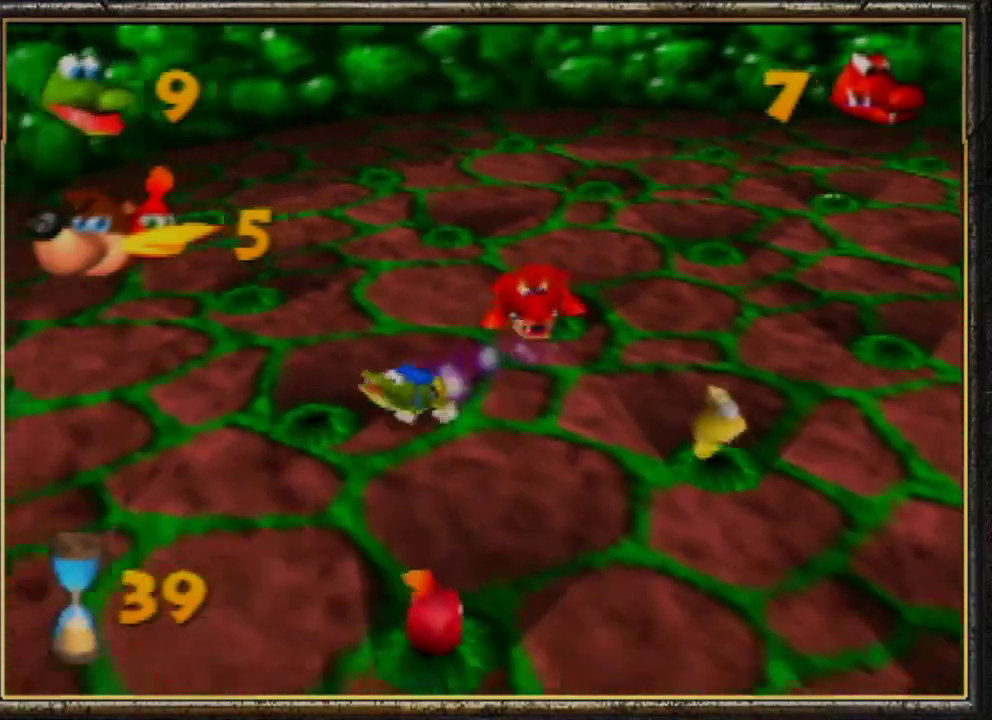
{"buttons": ["B"], "left_stick": "down", "events": [[33, "left_stick", "down-right"], [300, "B", "down"], [367, "left_stick", "down"], [400, "B", "up"], [500, "B", "down"]]}
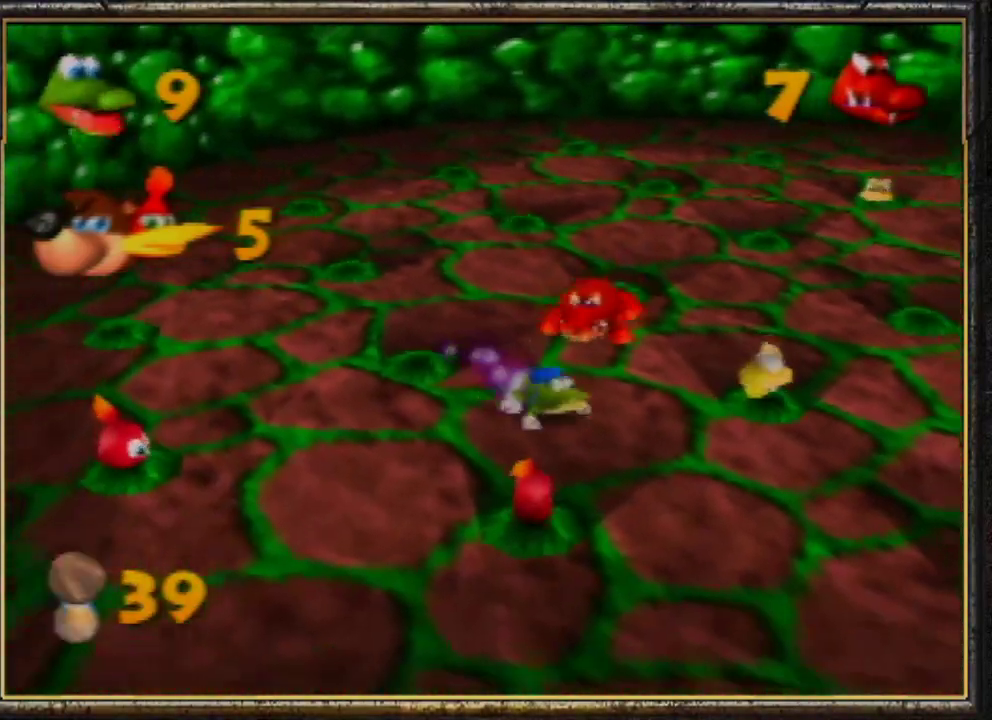
{"buttons": [], "left_stick": "left", "events": [[100, "B", "up"], [100, "left_stick", "down-left"], [167, "B", "down"], [300, "B", "up"], [367, "B", "down"], [433, "left_stick", "left"], [500, "B", "up"]]}
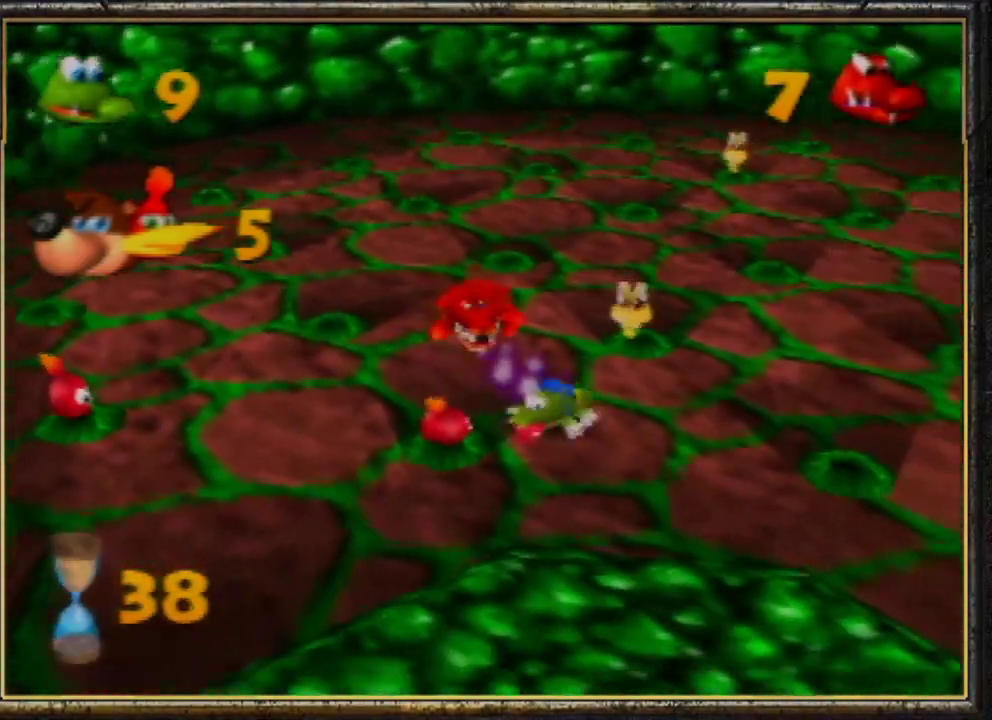
{"buttons": ["A"], "left_stick": "up-left", "events": [[67, "B", "down"], [200, "B", "up"], [267, "B", "down"], [267, "left_stick", "up-left"], [400, "B", "up"], [467, "A", "down"]]}
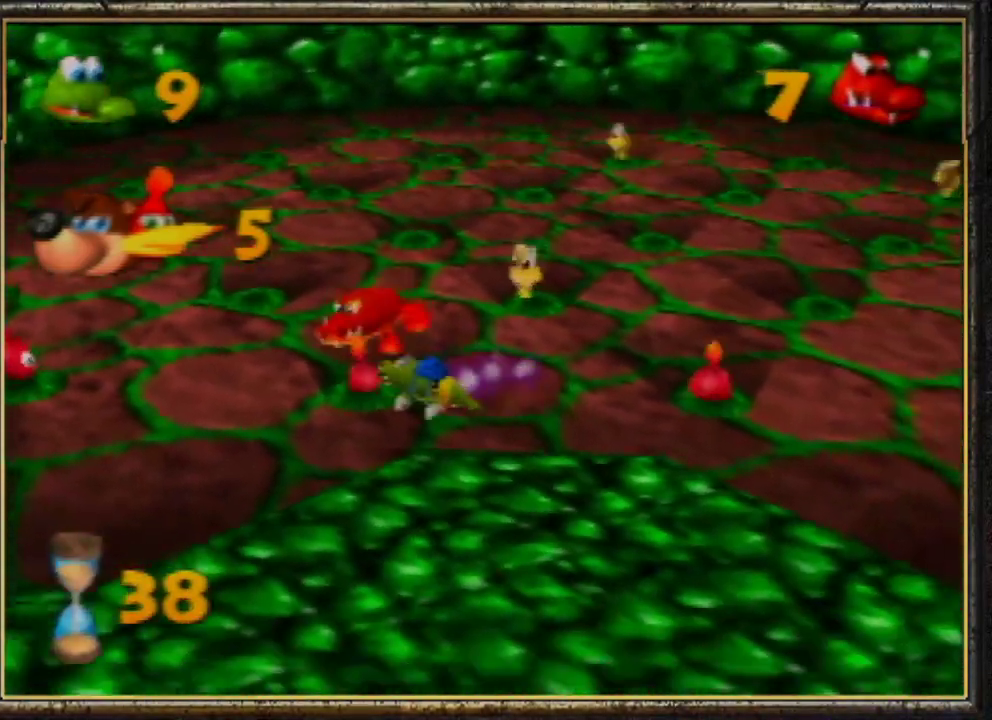
{"buttons": ["B"], "left_stick": "left", "events": [[100, "B", "down"], [100, "left_stick", "left"], [200, "A", "up"]]}
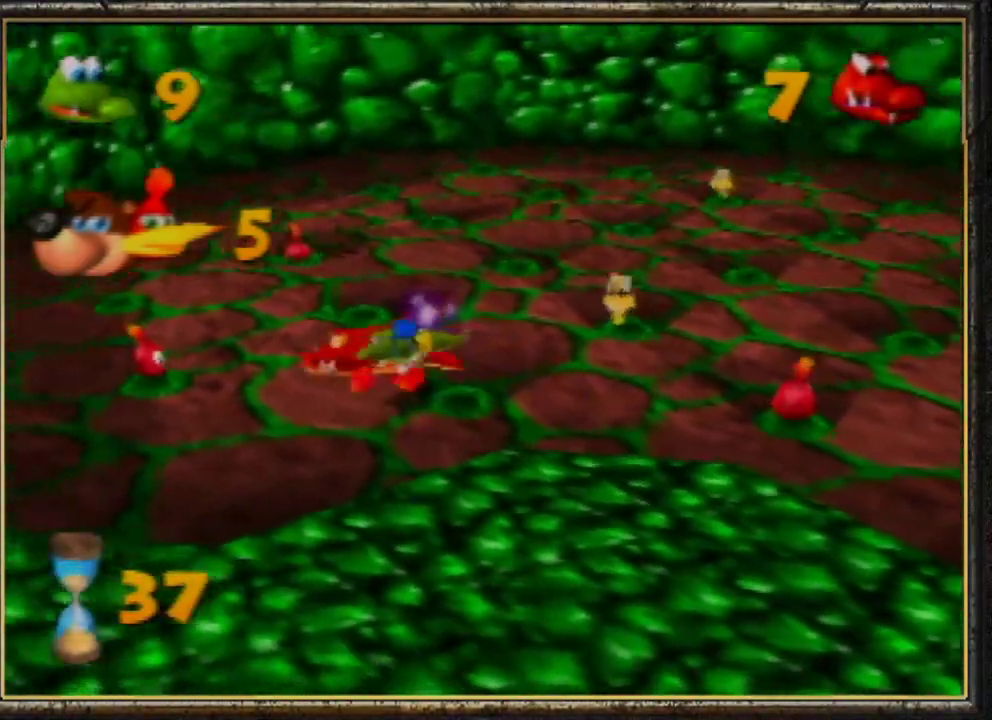
{"buttons": [], "left_stick": "up", "events": [[67, "B", "up"], [200, "left_stick", "up-left"], [233, "A", "down"], [333, "A", "up"], [333, "left_stick", "up"], [367, "A", "down"], [467, "A", "up"]]}
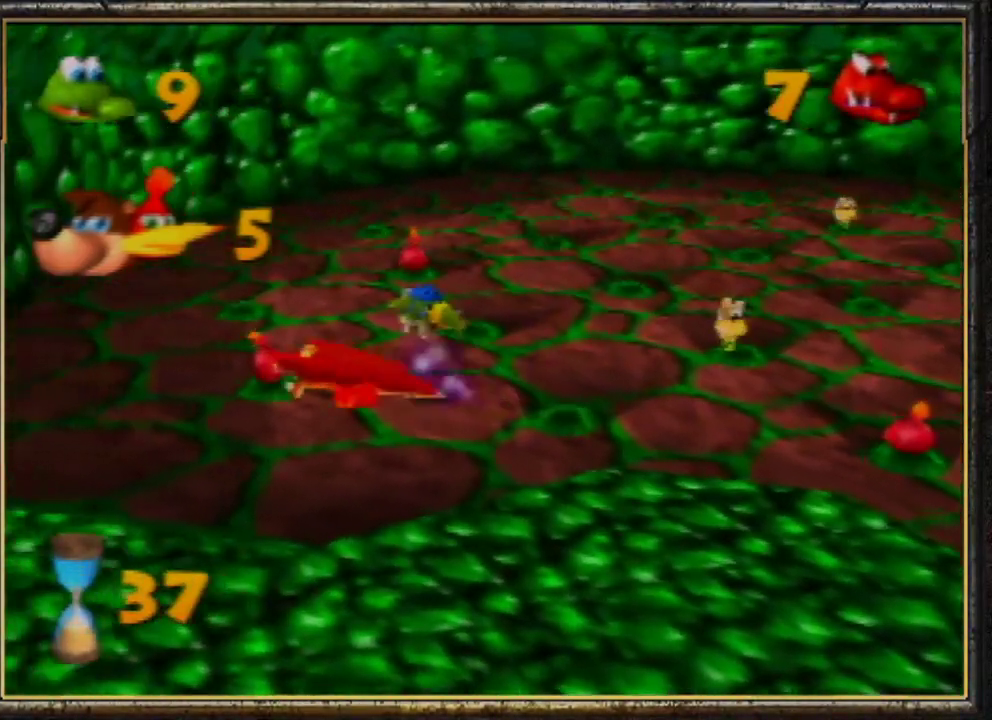
{"buttons": [], "left_stick": "up", "events": []}
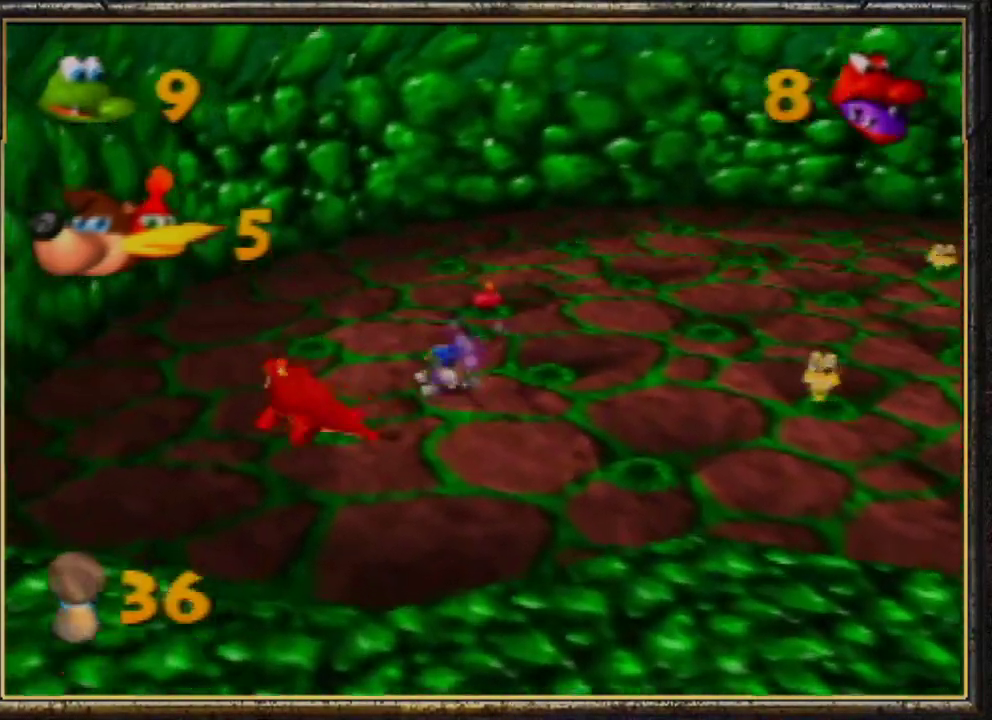
{"buttons": ["B"], "left_stick": "up", "events": [[467, "B", "down"]]}
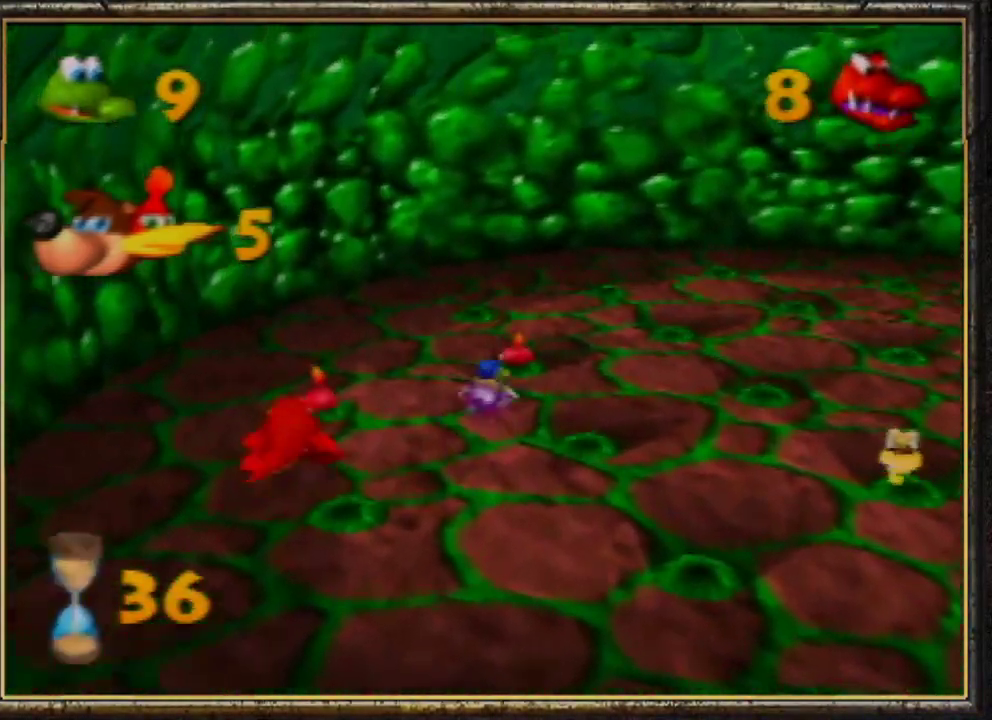
{"buttons": [], "left_stick": "down", "events": [[133, "B", "up"], [133, "left_stick", "right"], [267, "left_stick", "down-left"], [433, "left_stick", "down"]]}
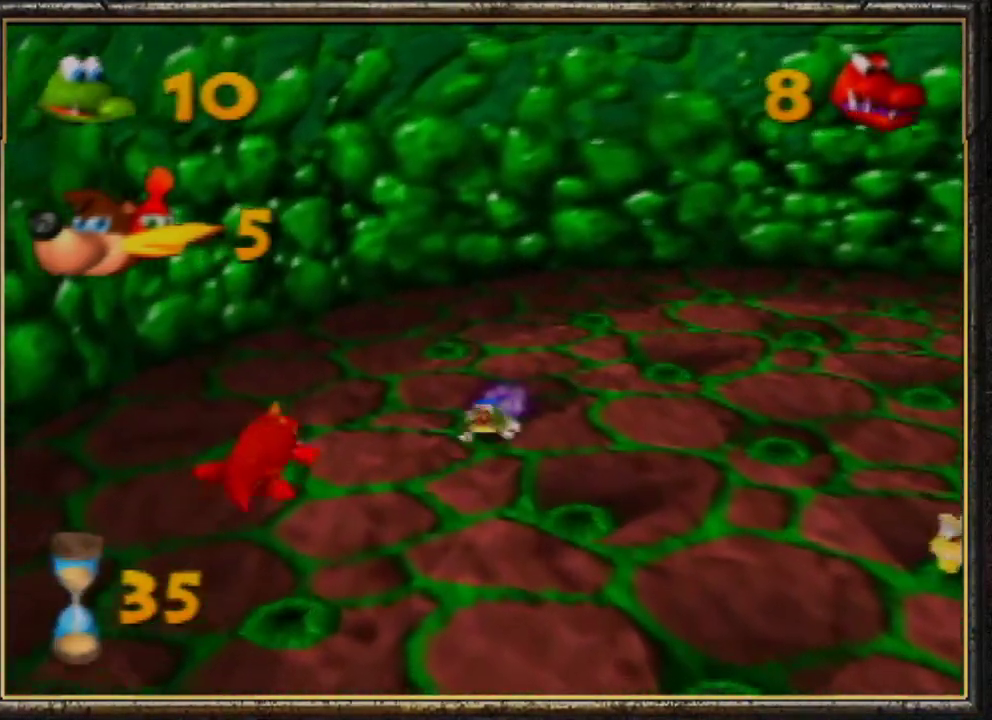
{"buttons": [], "left_stick": "down-right", "events": [[100, "left_stick", "down-right"]]}
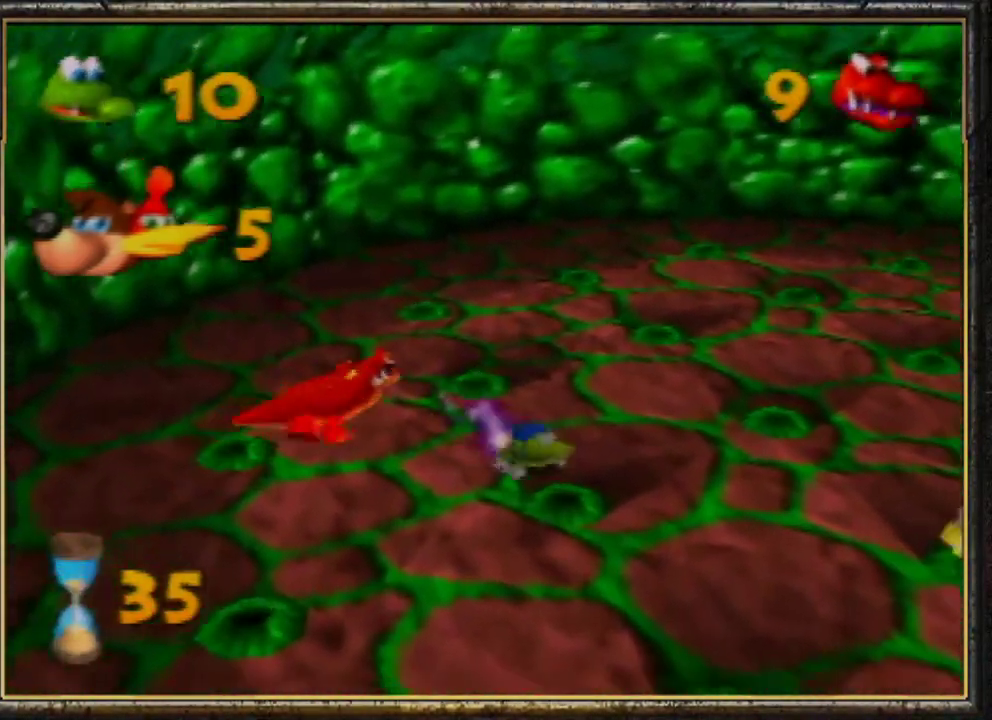
{"buttons": [], "left_stick": "down-right", "events": []}
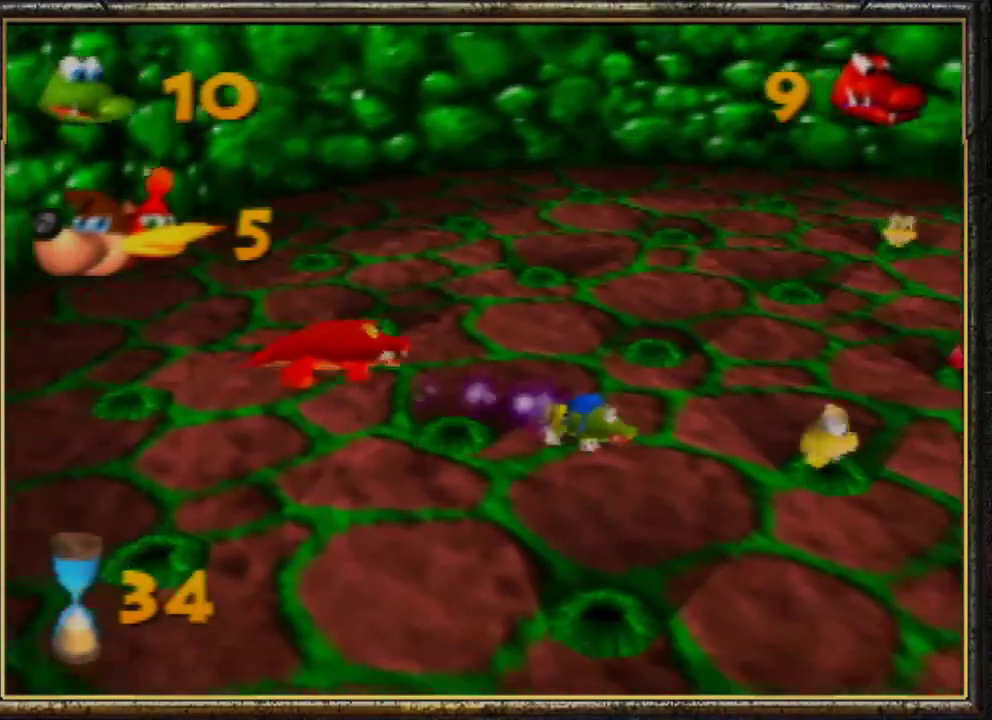
{"buttons": [], "left_stick": "down-right", "events": []}
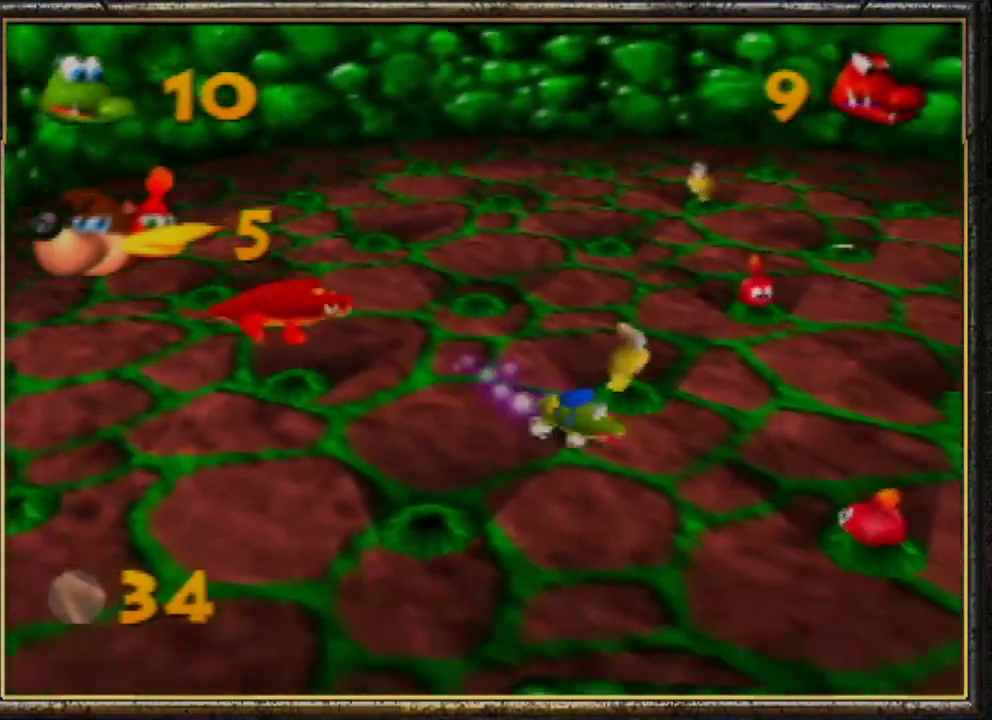
{"buttons": ["B"], "left_stick": "up-right", "events": [[200, "B", "down"], [400, "B", "up"], [433, "left_stick", "up-right"], [467, "B", "down"]]}
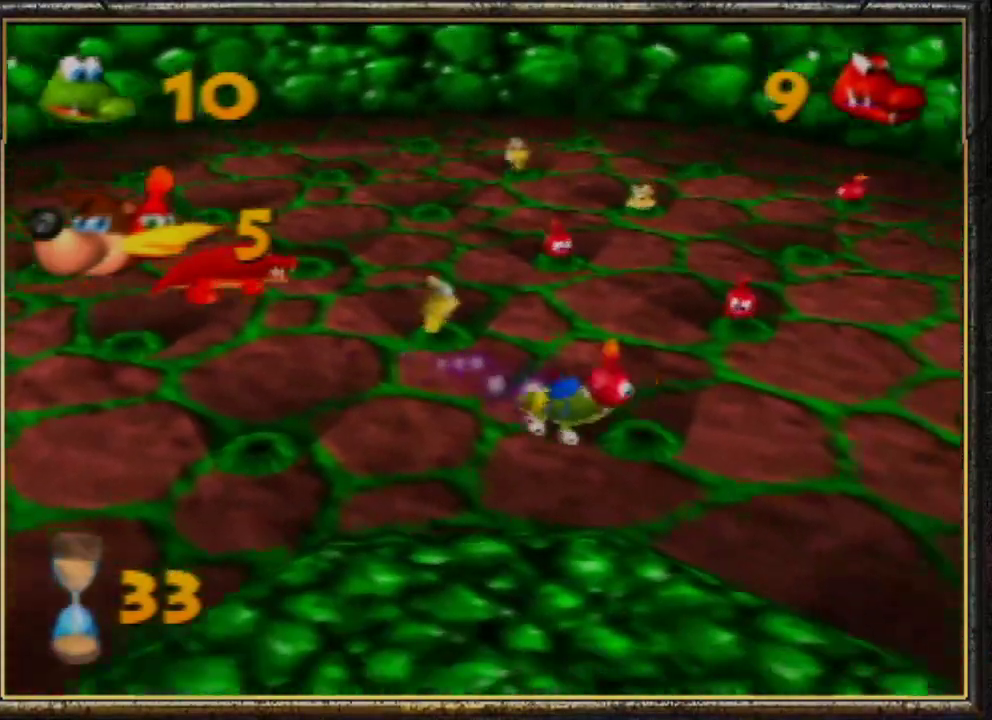
{"buttons": ["B"], "left_stick": "up", "events": [[100, "B", "up"], [167, "B", "down"], [300, "B", "up"], [300, "left_stick", "up"], [400, "B", "down"]]}
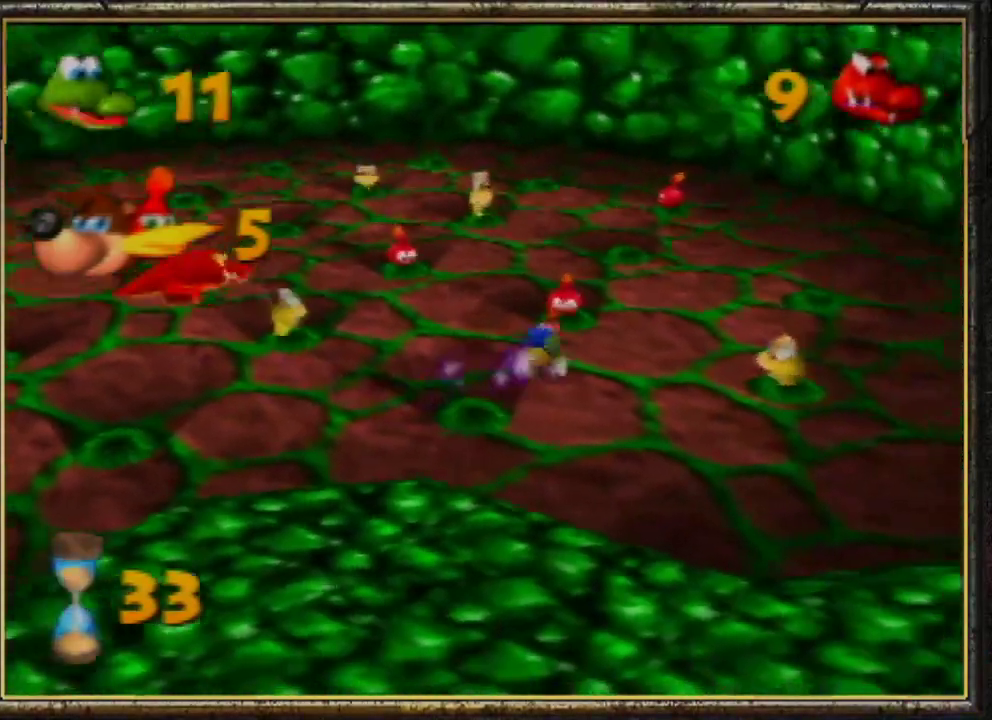
{"buttons": ["B"], "left_stick": "up-left", "events": [[33, "B", "up"], [100, "B", "down"], [133, "left_stick", "up-left"], [200, "B", "up"], [267, "B", "down"], [400, "B", "up"], [500, "B", "down"]]}
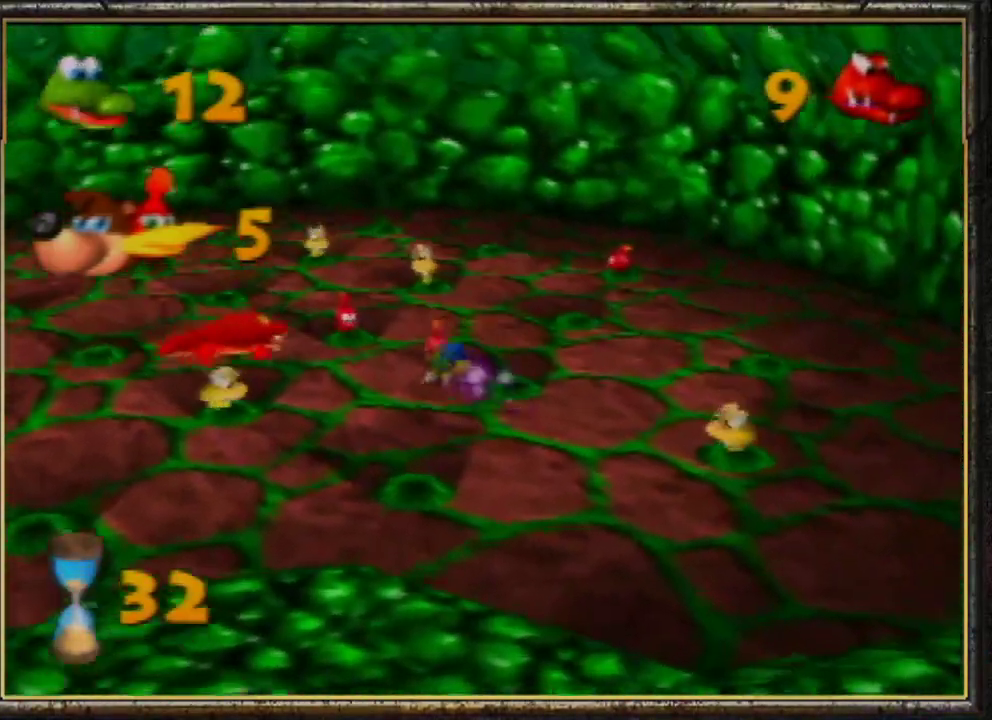
{"buttons": ["B"], "left_stick": "up-right", "events": [[100, "B", "up"], [200, "B", "down"], [267, "B", "up"], [267, "left_stick", "up"], [367, "B", "down"], [400, "left_stick", "up-right"]]}
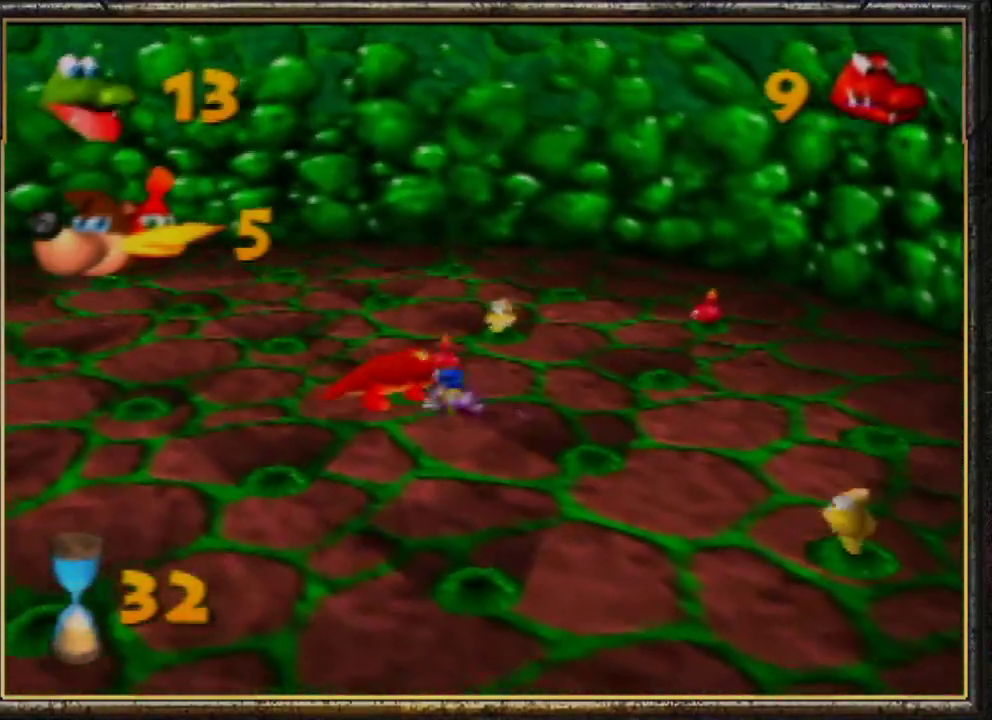
{"buttons": [], "left_stick": "up-right", "events": [[33, "B", "up"], [100, "B", "down"], [200, "B", "up"]]}
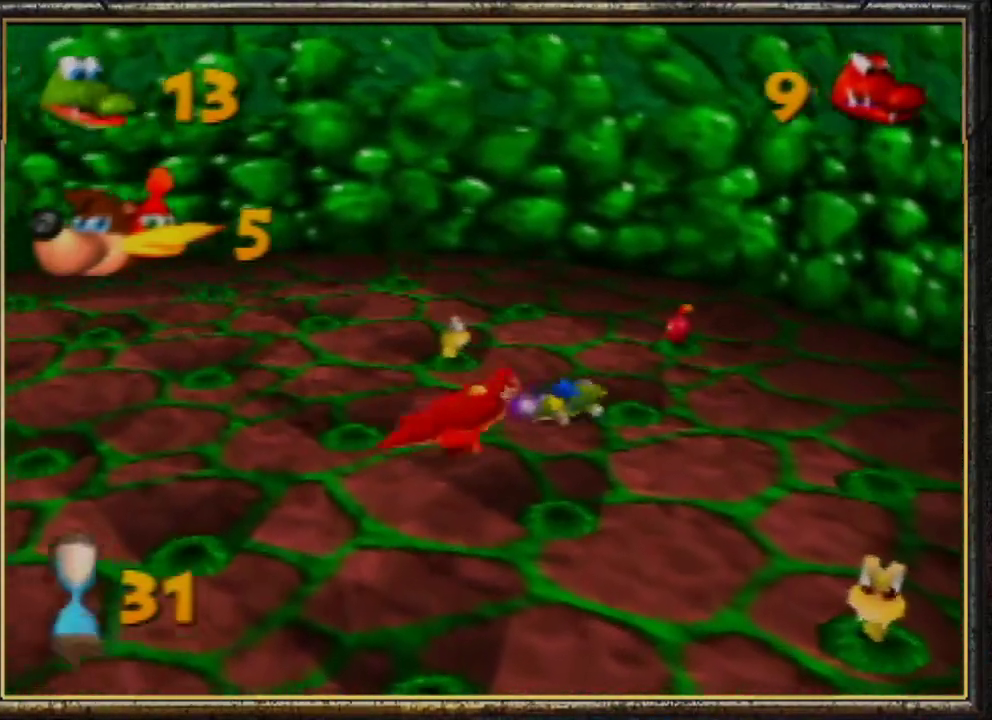
{"buttons": [], "left_stick": "up", "events": [[67, "left_stick", "up"]]}
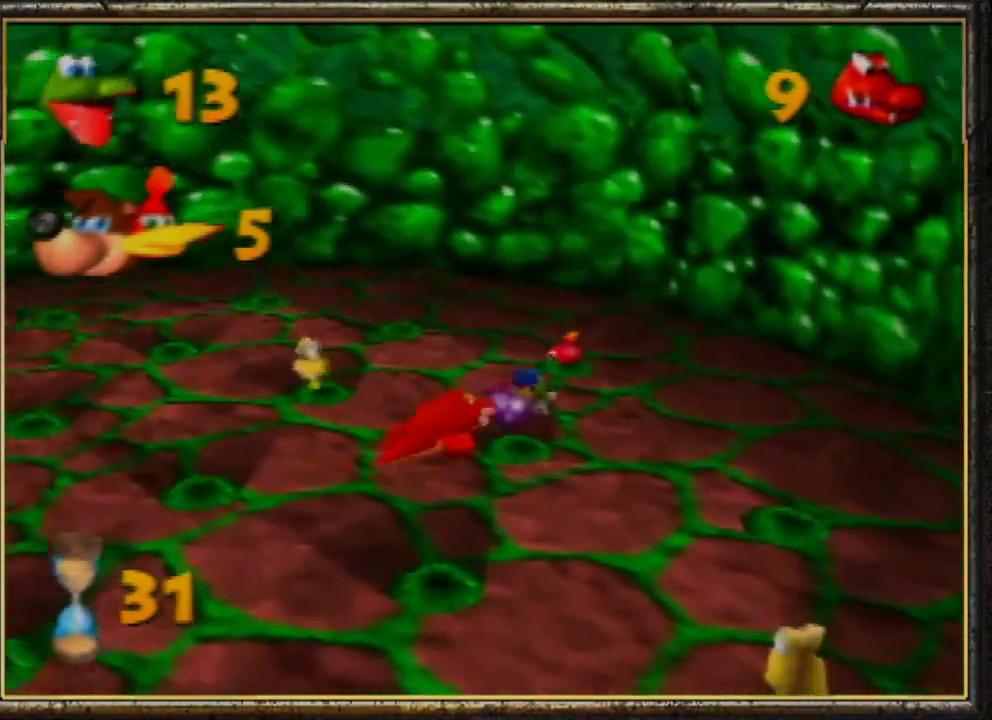
{"buttons": [], "left_stick": "left", "events": [[133, "B", "down"], [200, "left_stick", "up-right"], [300, "B", "up"], [333, "left_stick", "up-left"], [433, "left_stick", "left"]]}
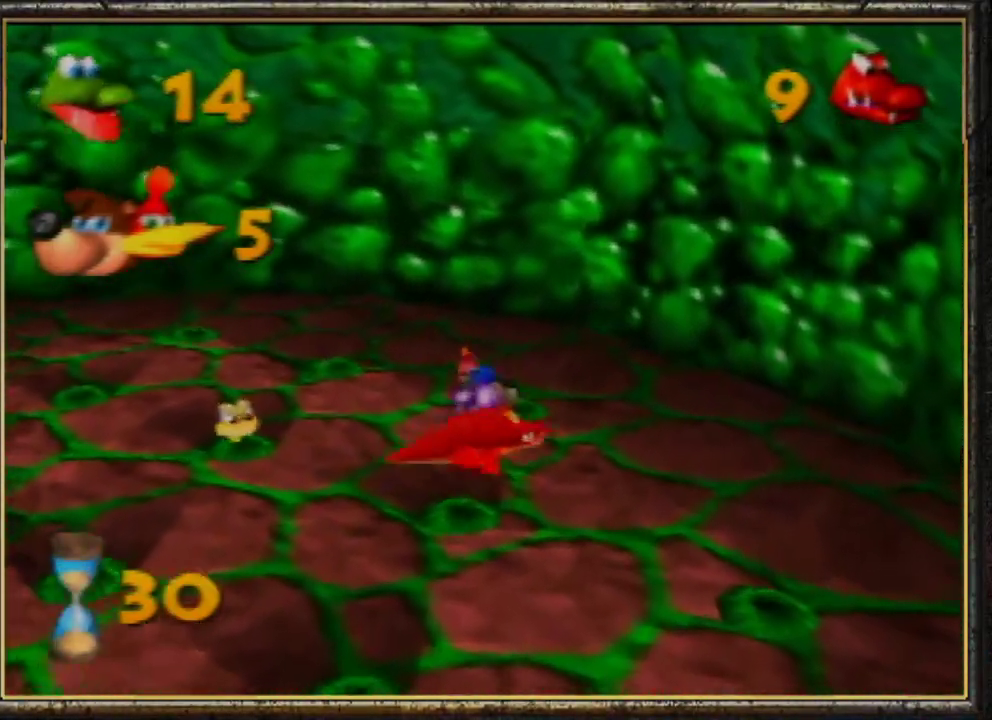
{"buttons": [], "left_stick": "down", "events": [[333, "left_stick", "down-left"], [433, "left_stick", "down"]]}